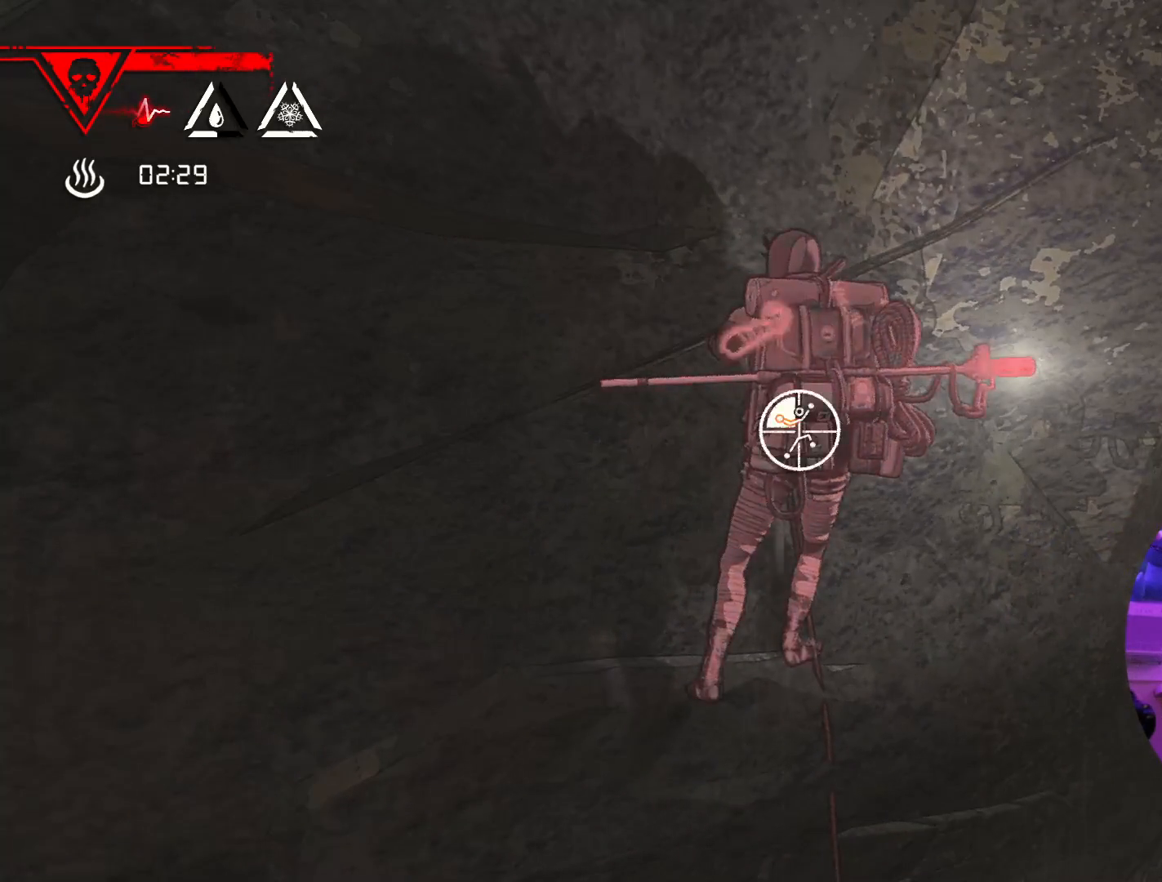
Gameplay with a controller (Xbox layout); each line is a JSON object with the inputs held at the frame after it. "events" lists button and stick changes between this image and that frame as [ms after this image, input, new state], when the widget could be followed in between. Not read: R2.
{"buttons": [], "left_stick": "up-left", "right_stick": "center", "events": [[200, "left_stick", "up"], [217, "R1", "up"], [450, "left_stick", "up-left"]]}
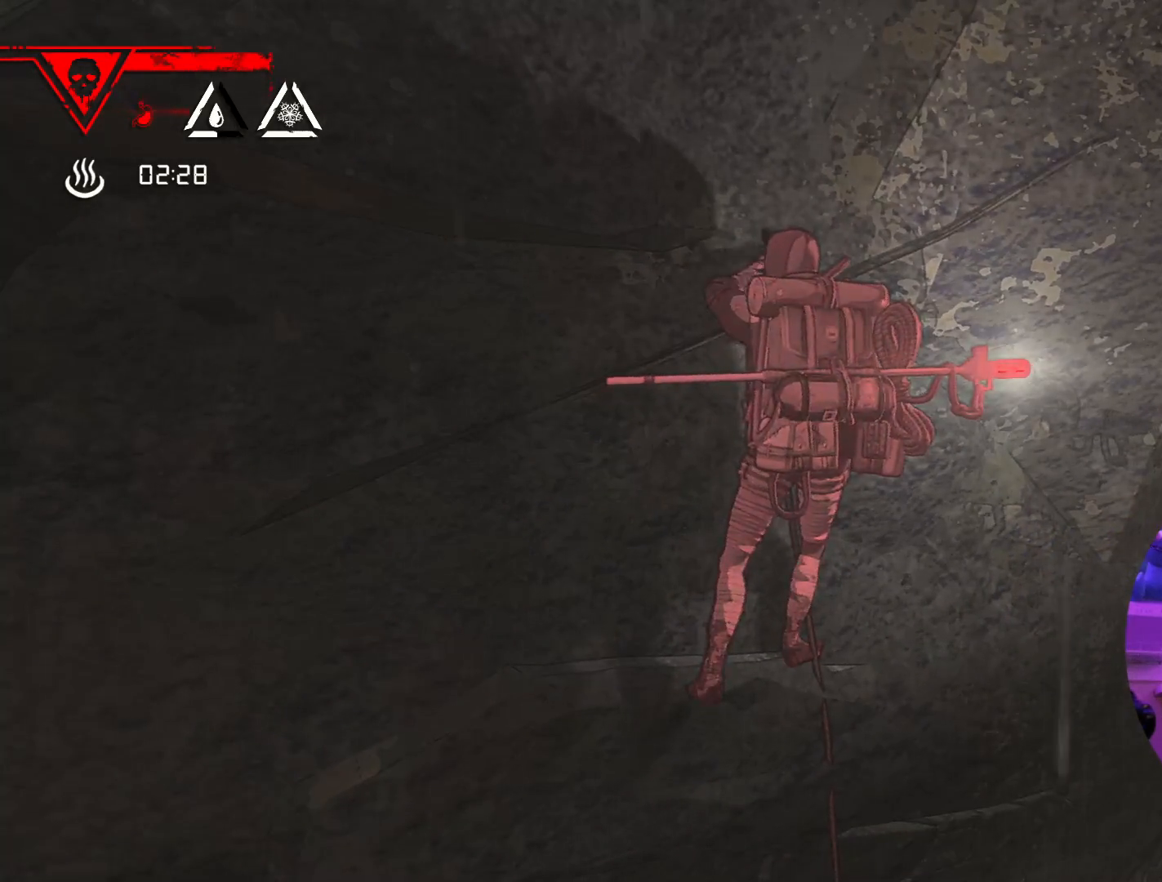
{"buttons": [], "left_stick": "down-right", "right_stick": "center", "events": [[67, "left_stick", "center"], [233, "left_stick", "down-right"]]}
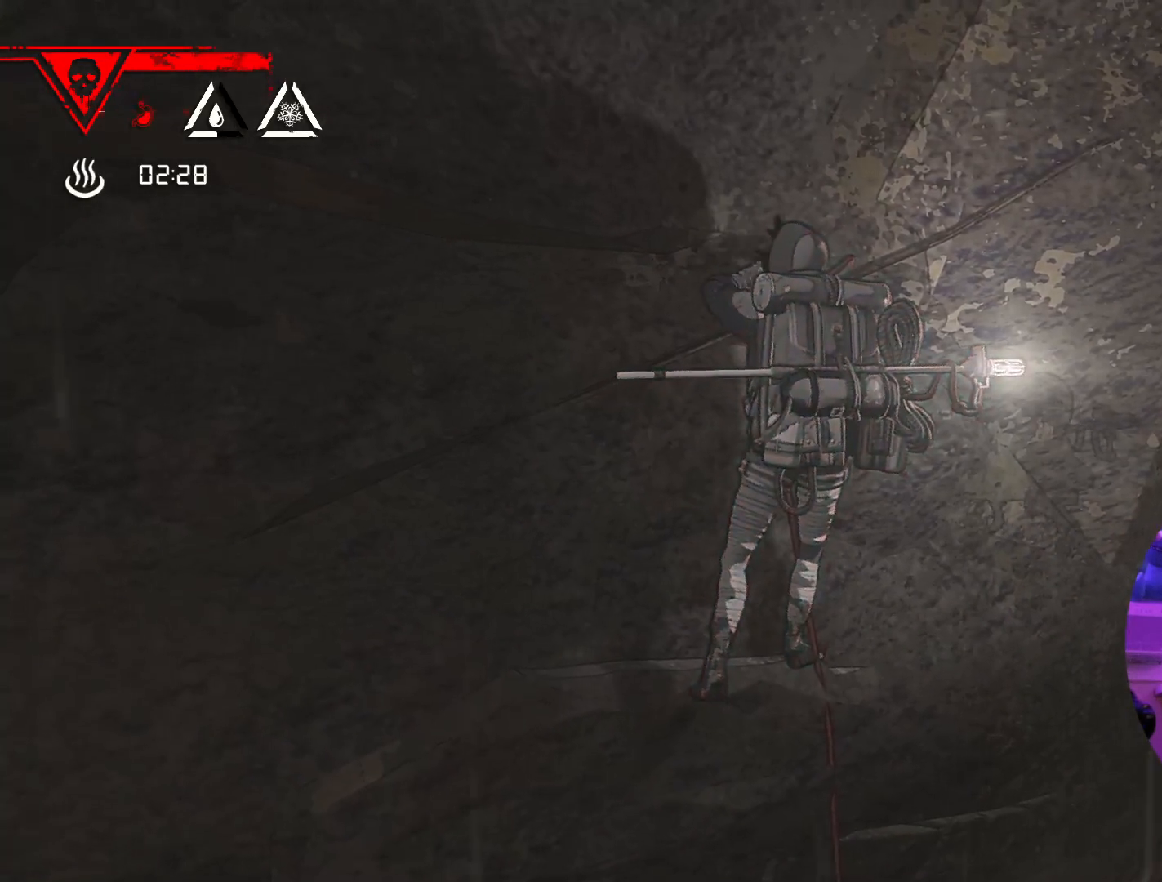
{"buttons": [], "left_stick": "center", "right_stick": "down-right", "events": [[17, "left_stick", "center"], [317, "right_stick", "down-right"]]}
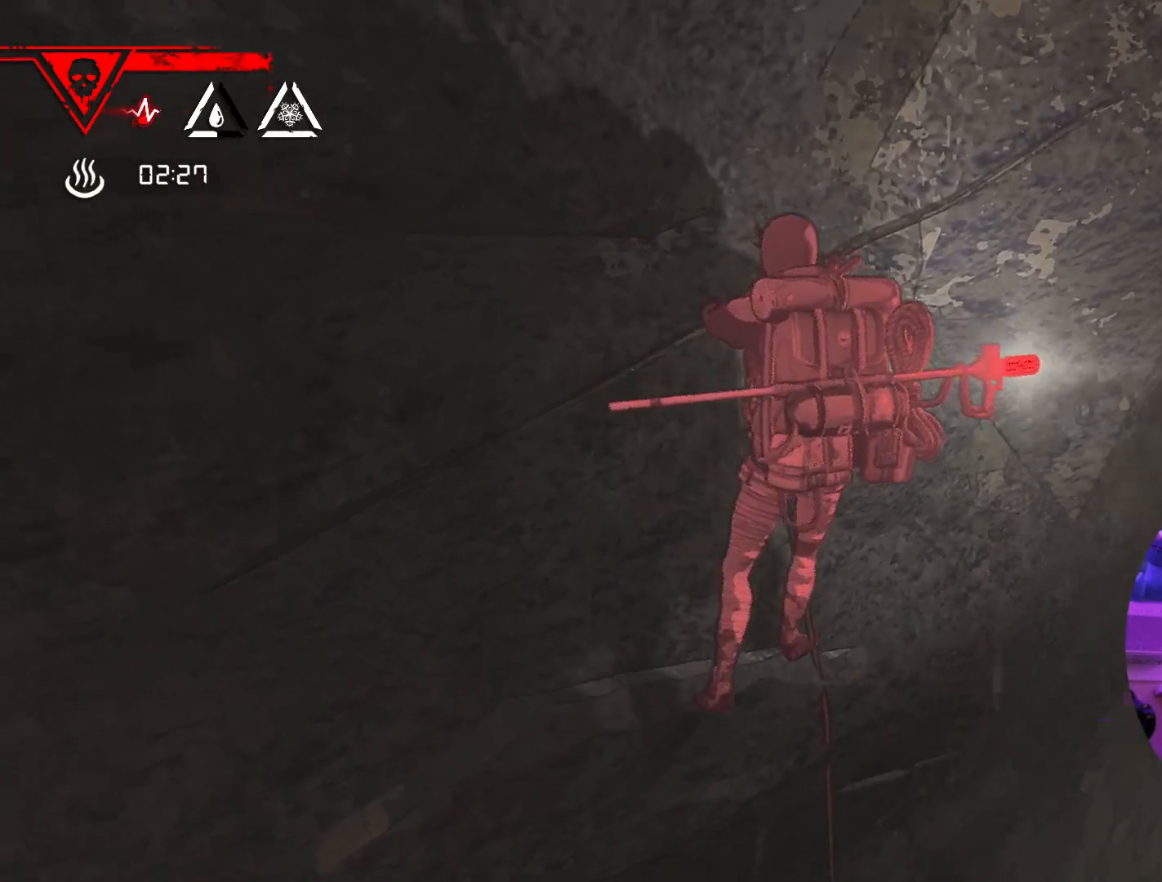
{"buttons": [], "left_stick": "center", "right_stick": "center", "events": [[250, "right_stick", "center"], [283, "left_stick", "right"], [400, "left_stick", "center"]]}
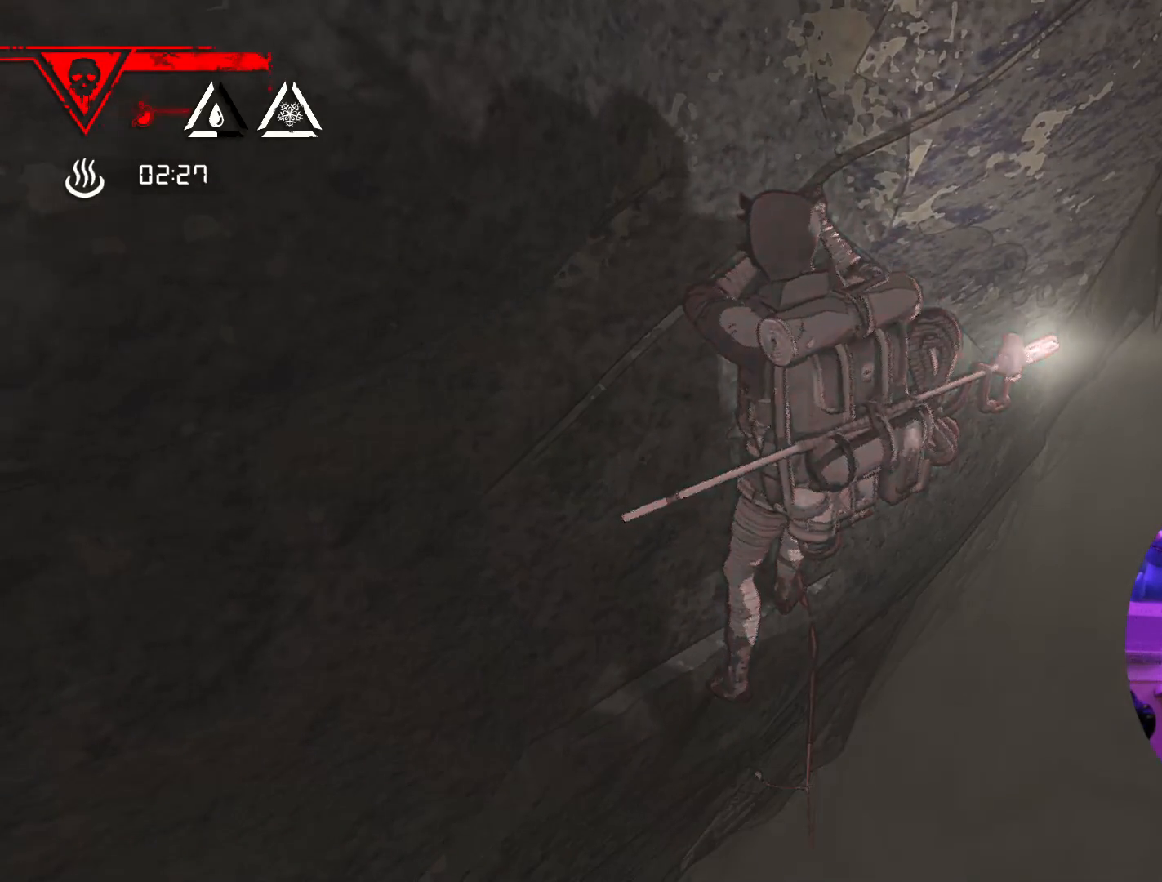
{"buttons": ["R1"], "left_stick": "center", "right_stick": "center", "events": [[167, "R1", "down"]]}
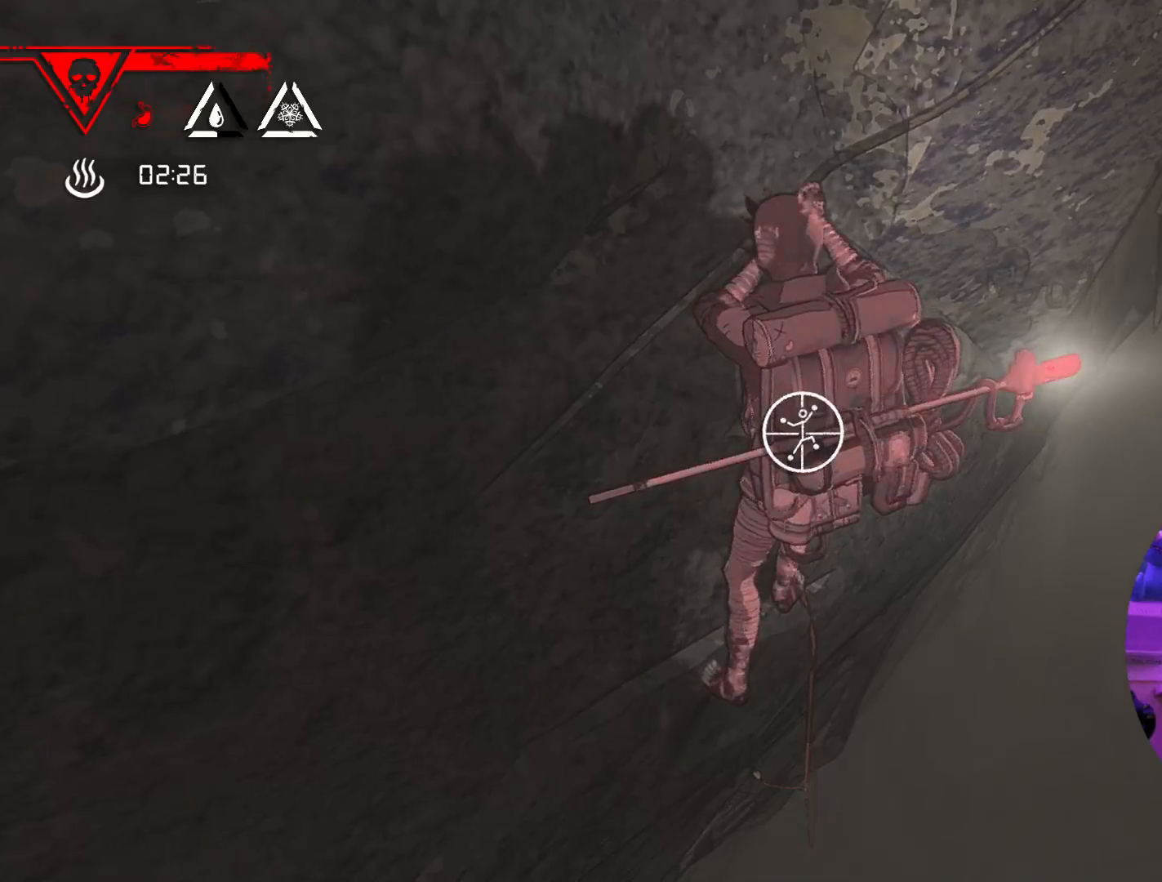
{"buttons": [], "left_stick": "center", "right_stick": "up", "events": [[50, "R1", "up"], [133, "right_stick", "up-right"], [317, "right_stick", "up"]]}
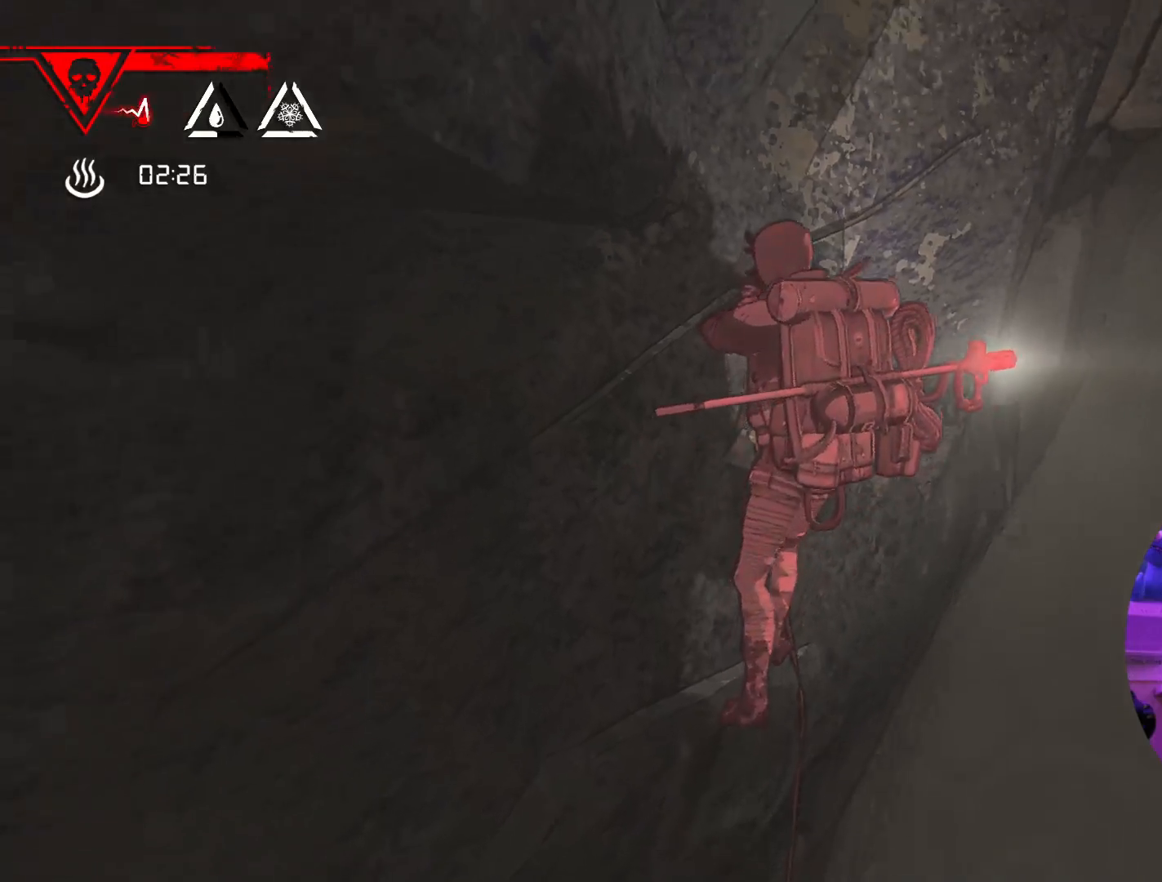
{"buttons": [], "left_stick": "down-left", "right_stick": "center", "events": [[33, "right_stick", "center"], [83, "R1", "down"], [250, "left_stick", "down-left"], [500, "R1", "up"]]}
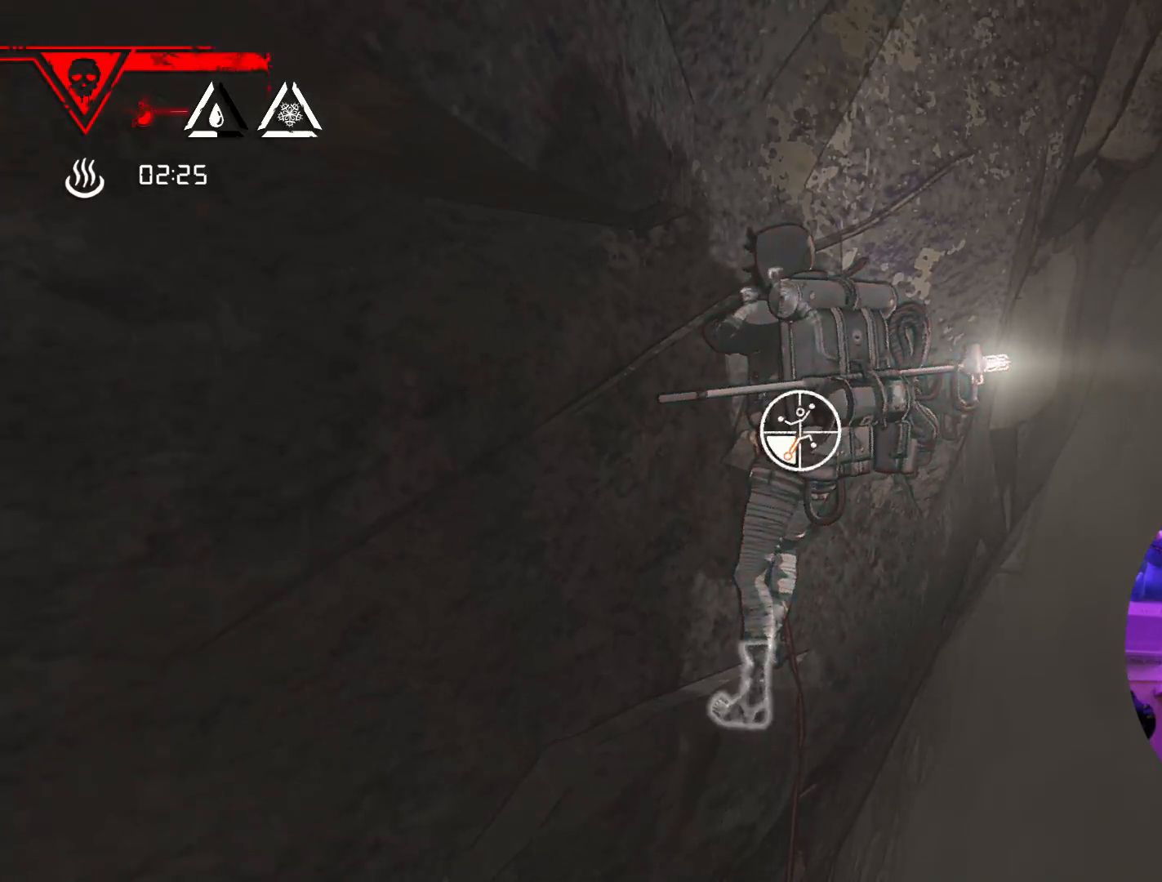
{"buttons": [], "left_stick": "up", "right_stick": "center", "events": [[50, "left_stick", "up-left"], [233, "left_stick", "up"]]}
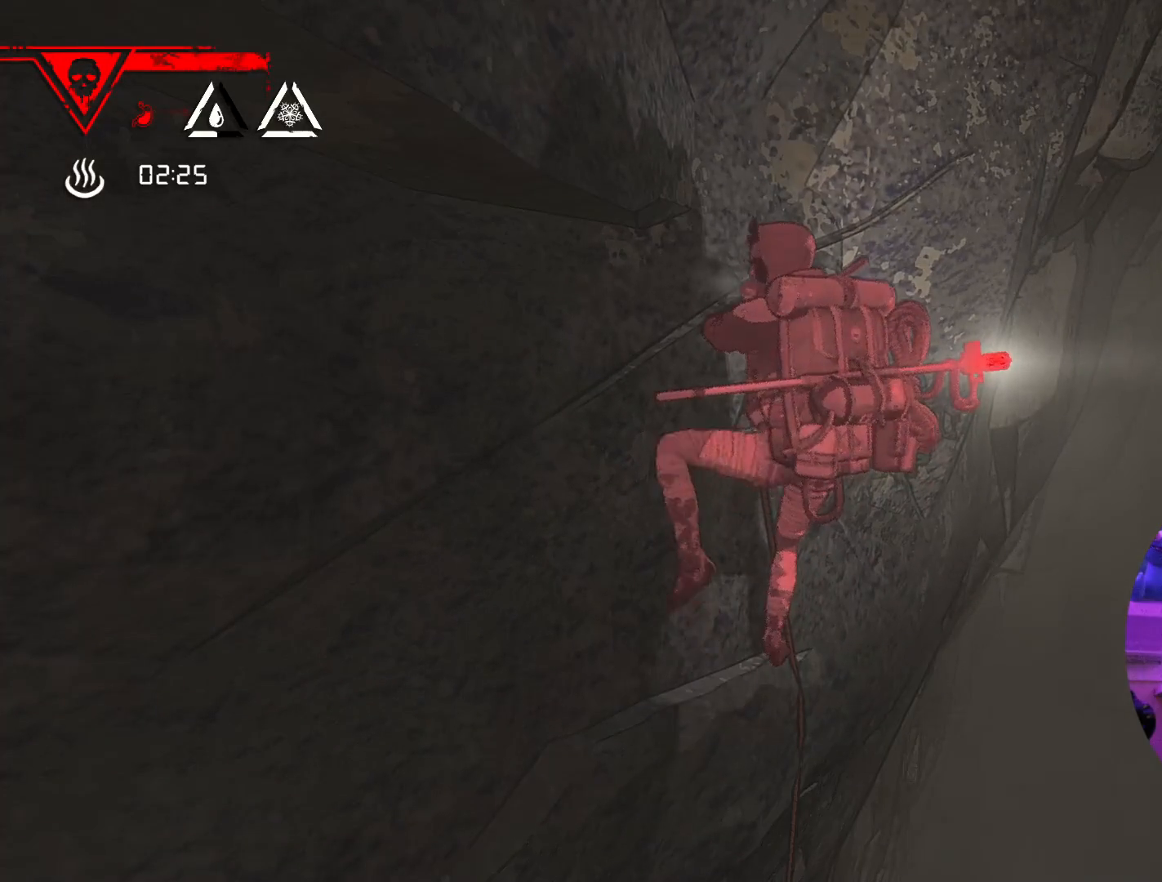
{"buttons": [], "left_stick": "up-left", "right_stick": "center", "events": [[350, "left_stick", "up-left"]]}
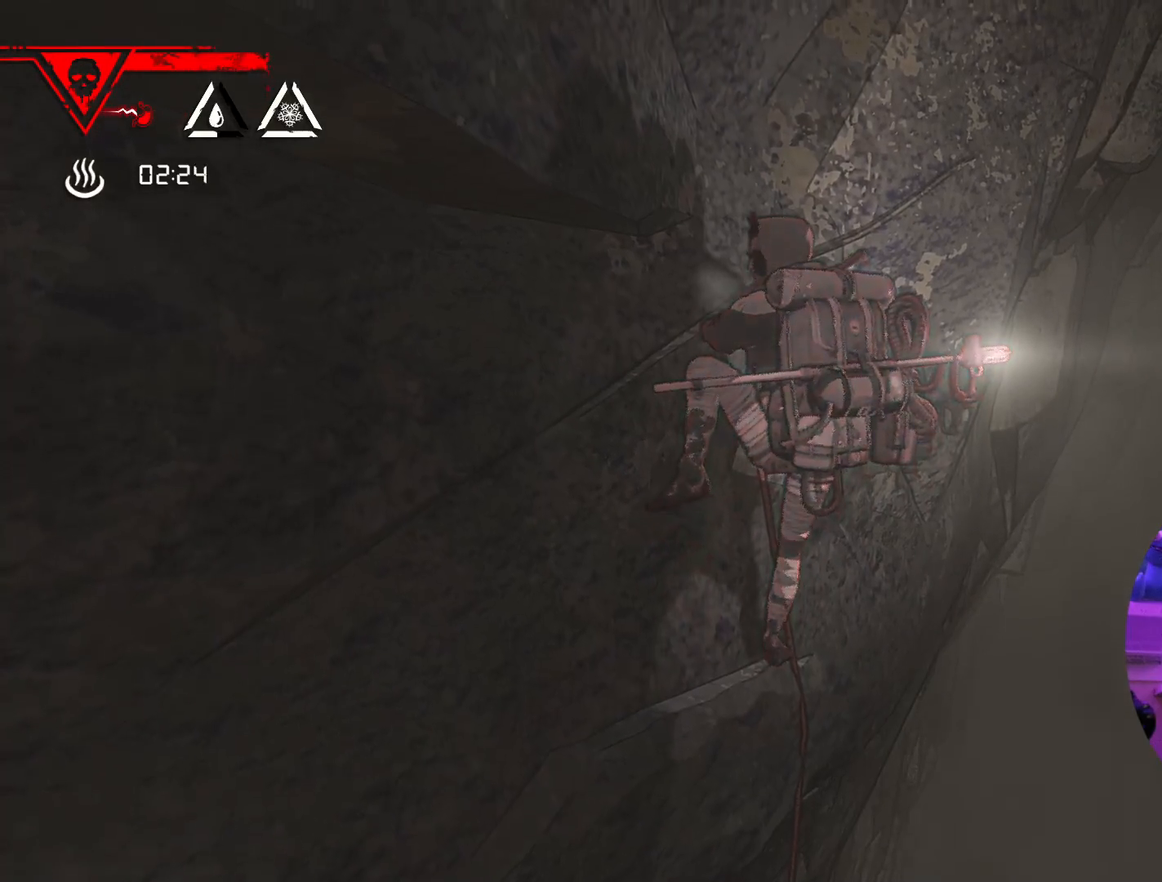
{"buttons": [], "left_stick": "center", "right_stick": "center", "events": [[283, "left_stick", "center"], [350, "left_stick", "left"], [467, "left_stick", "center"]]}
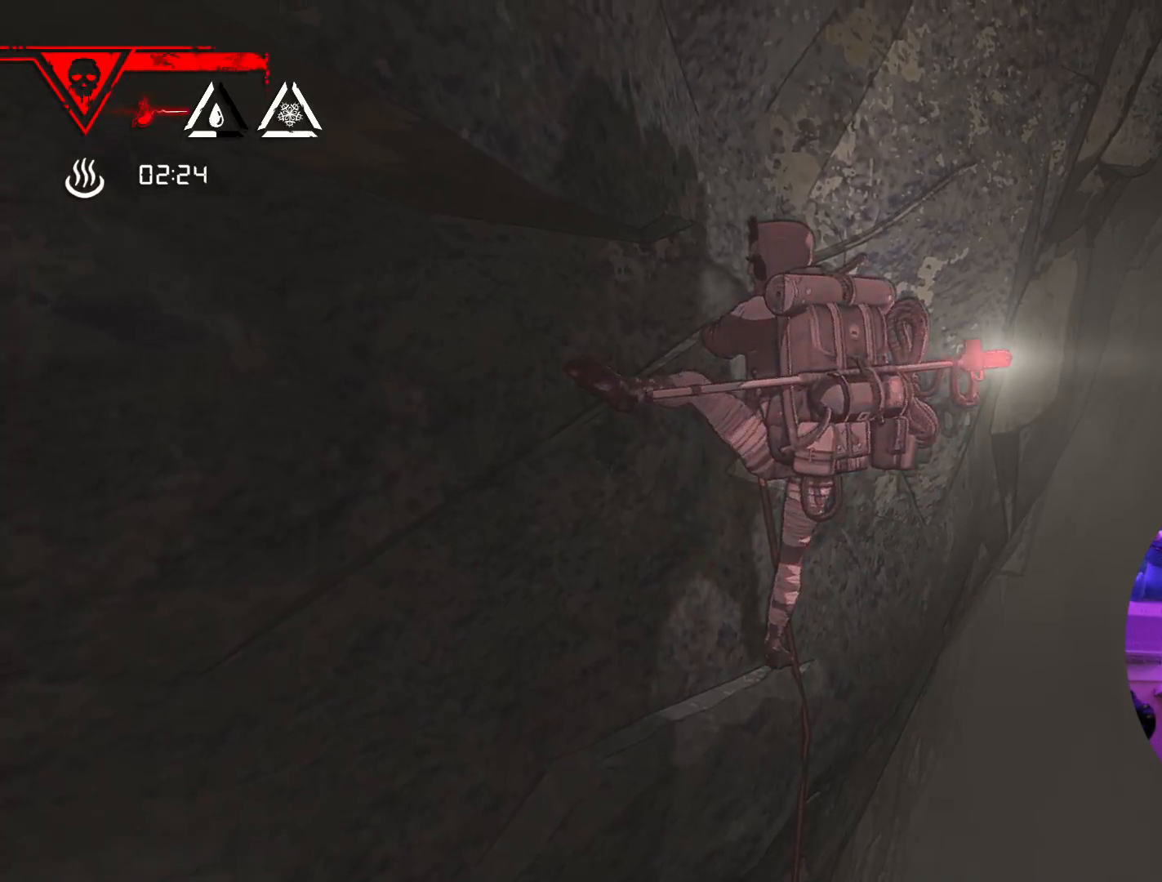
{"buttons": ["R1"], "left_stick": "center", "right_stick": "center", "events": [[100, "left_stick", "down-right"], [233, "left_stick", "center"], [483, "R1", "down"]]}
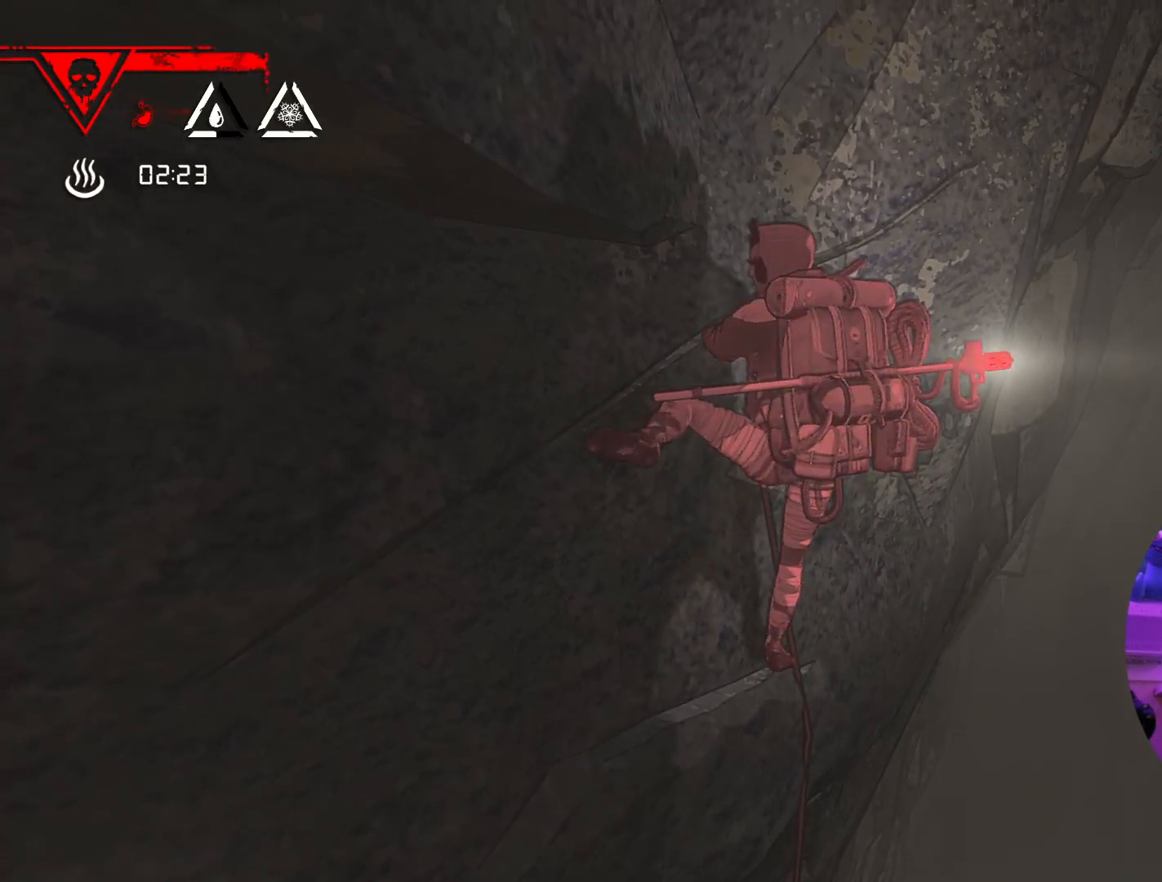
{"buttons": [], "left_stick": "center", "right_stick": "center", "events": [[433, "R1", "up"]]}
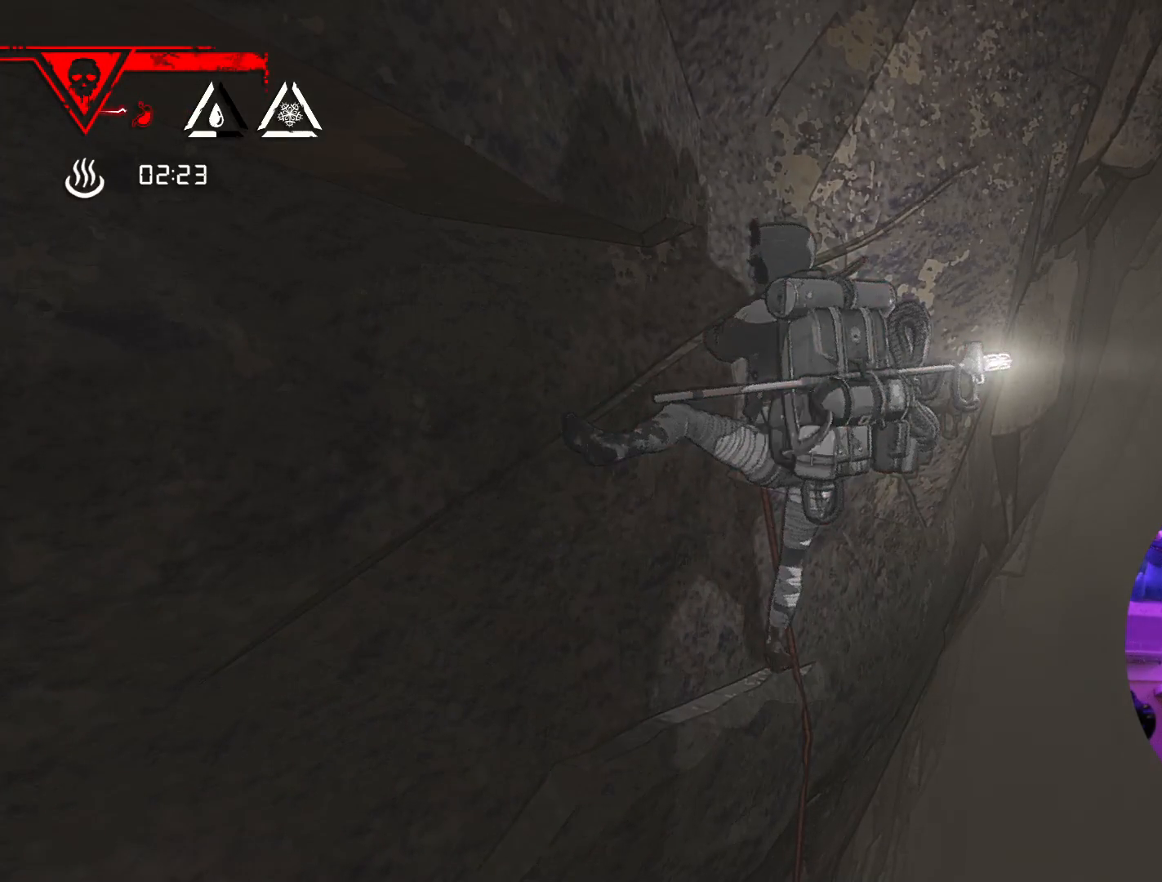
{"buttons": [], "left_stick": "center", "right_stick": "up-left", "events": [[67, "right_stick", "left"], [217, "right_stick", "up-left"]]}
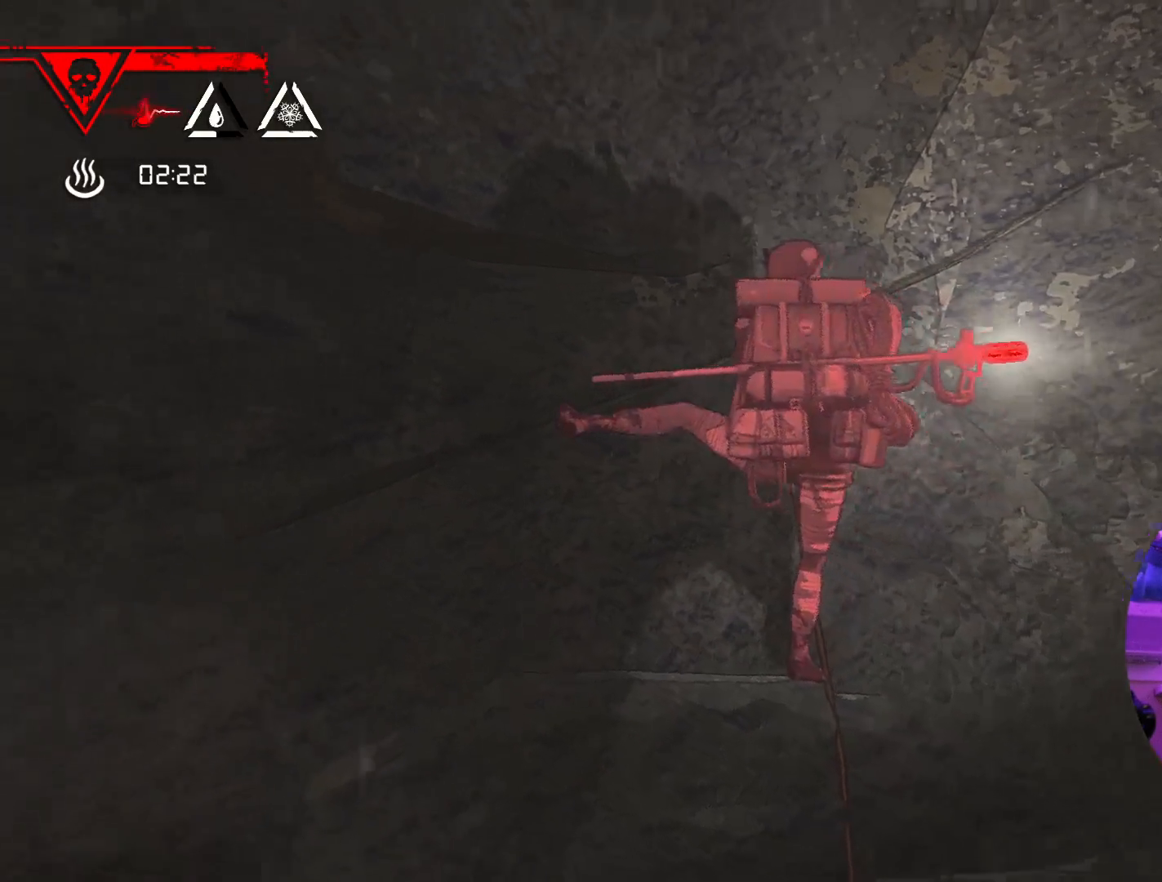
{"buttons": ["R1"], "left_stick": "down-right", "right_stick": "center", "events": [[133, "right_stick", "center"], [267, "R1", "down"], [383, "left_stick", "down-right"]]}
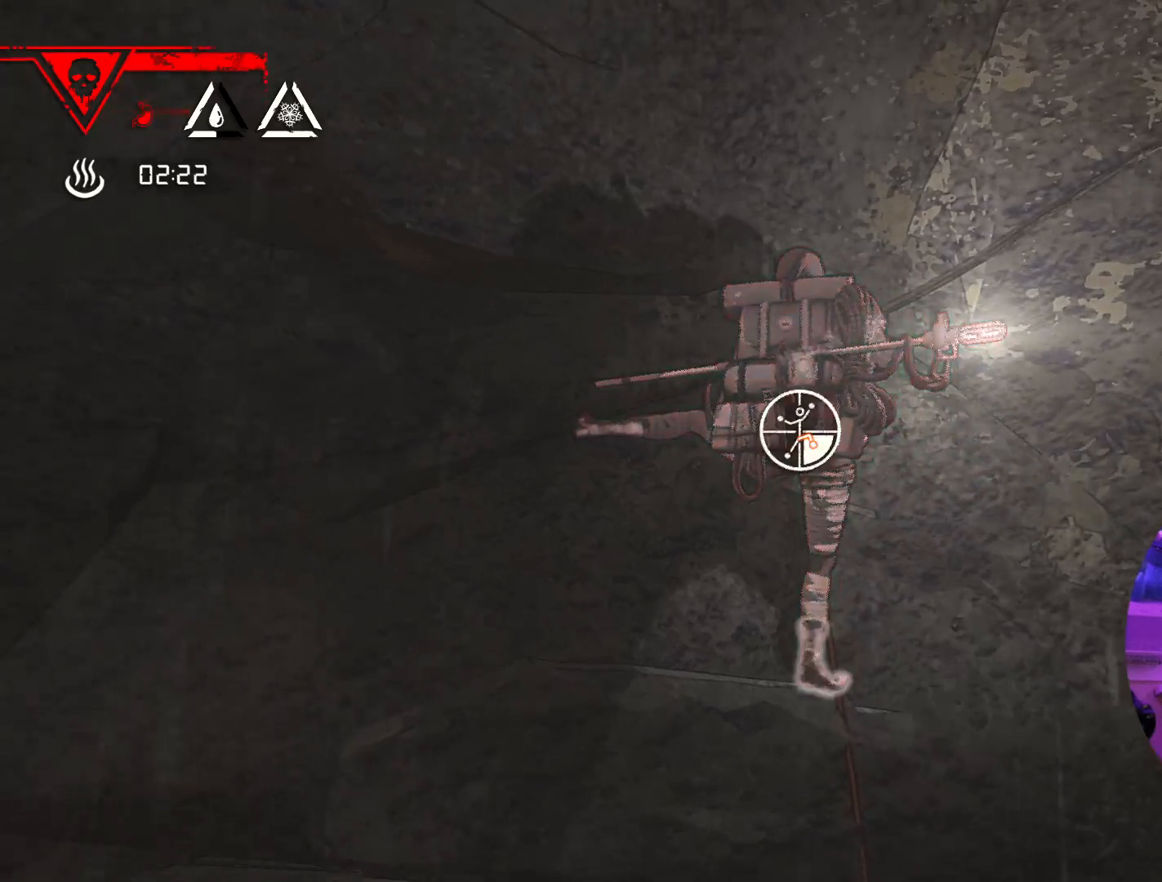
{"buttons": [], "left_stick": "up", "right_stick": "center", "events": [[167, "R1", "up"], [200, "left_stick", "right"], [300, "left_stick", "up-right"], [400, "left_stick", "up"]]}
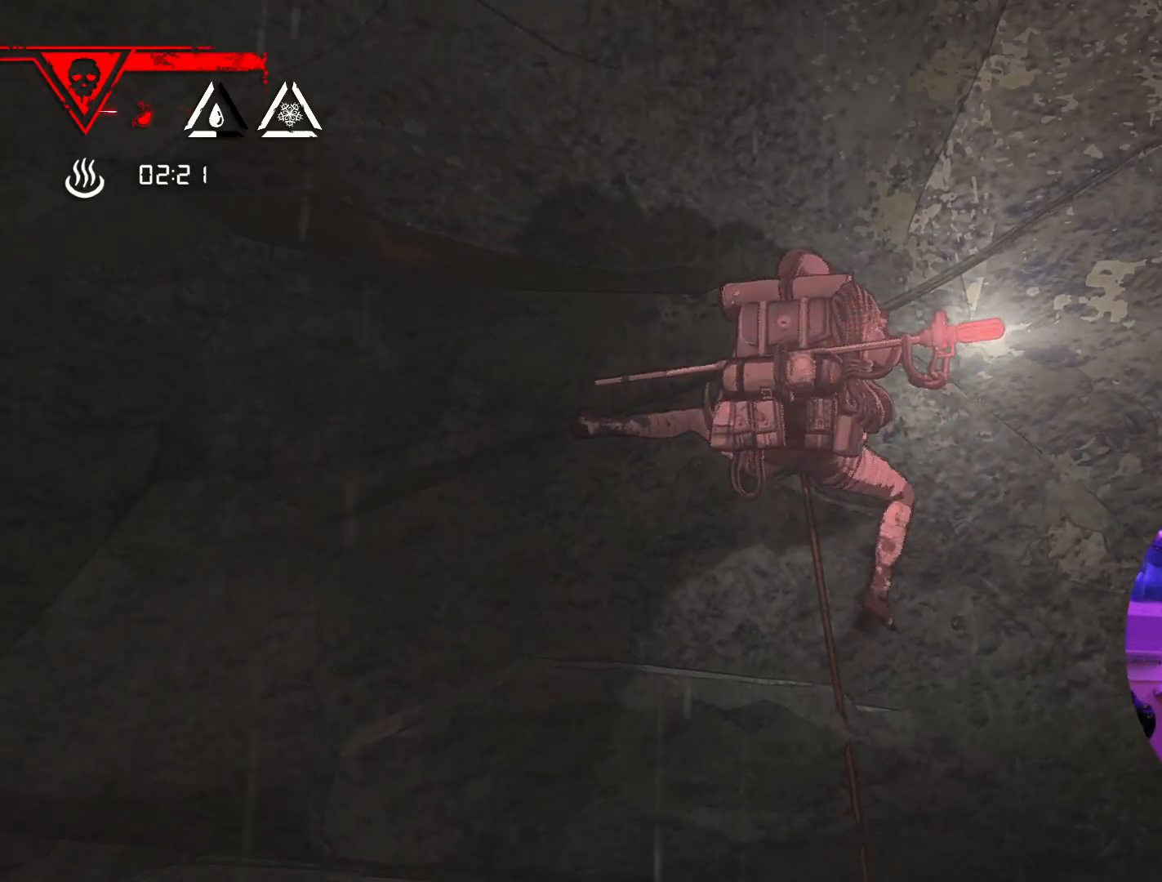
{"buttons": [], "left_stick": "up-left", "right_stick": "center", "events": [[183, "left_stick", "up-left"]]}
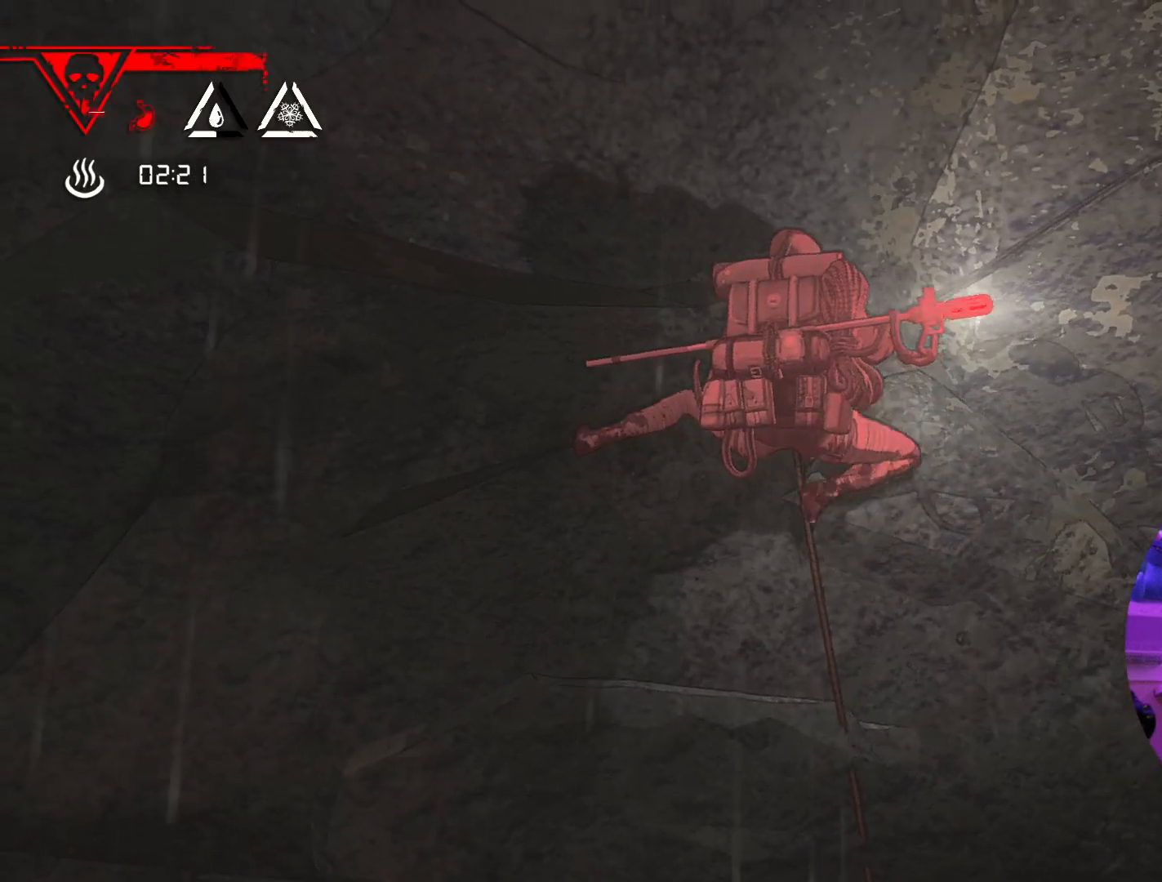
{"buttons": [], "left_stick": "up-left", "right_stick": "center", "events": [[117, "left_stick", "up"], [450, "left_stick", "up-left"]]}
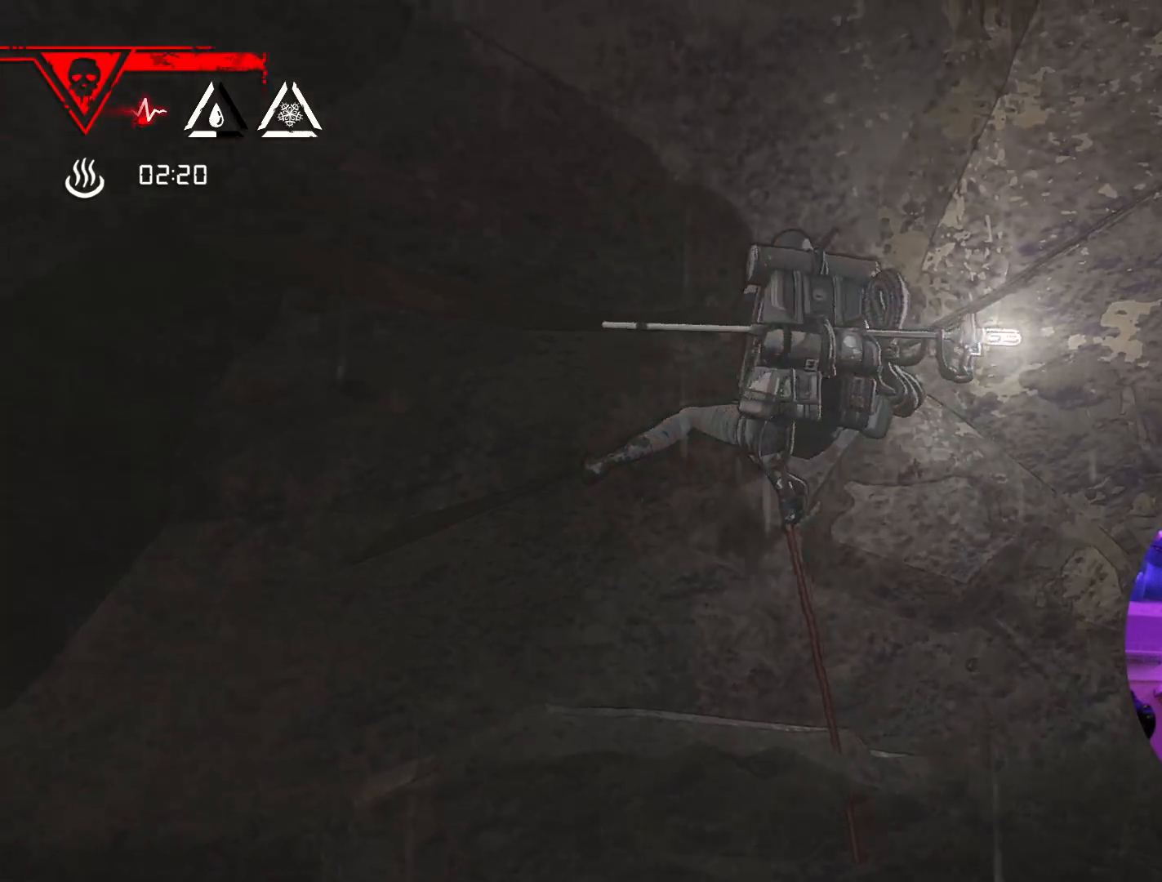
{"buttons": ["R1"], "left_stick": "center", "right_stick": "center", "events": [[217, "left_stick", "center"], [300, "left_stick", "right"], [333, "R1", "down"], [433, "left_stick", "center"]]}
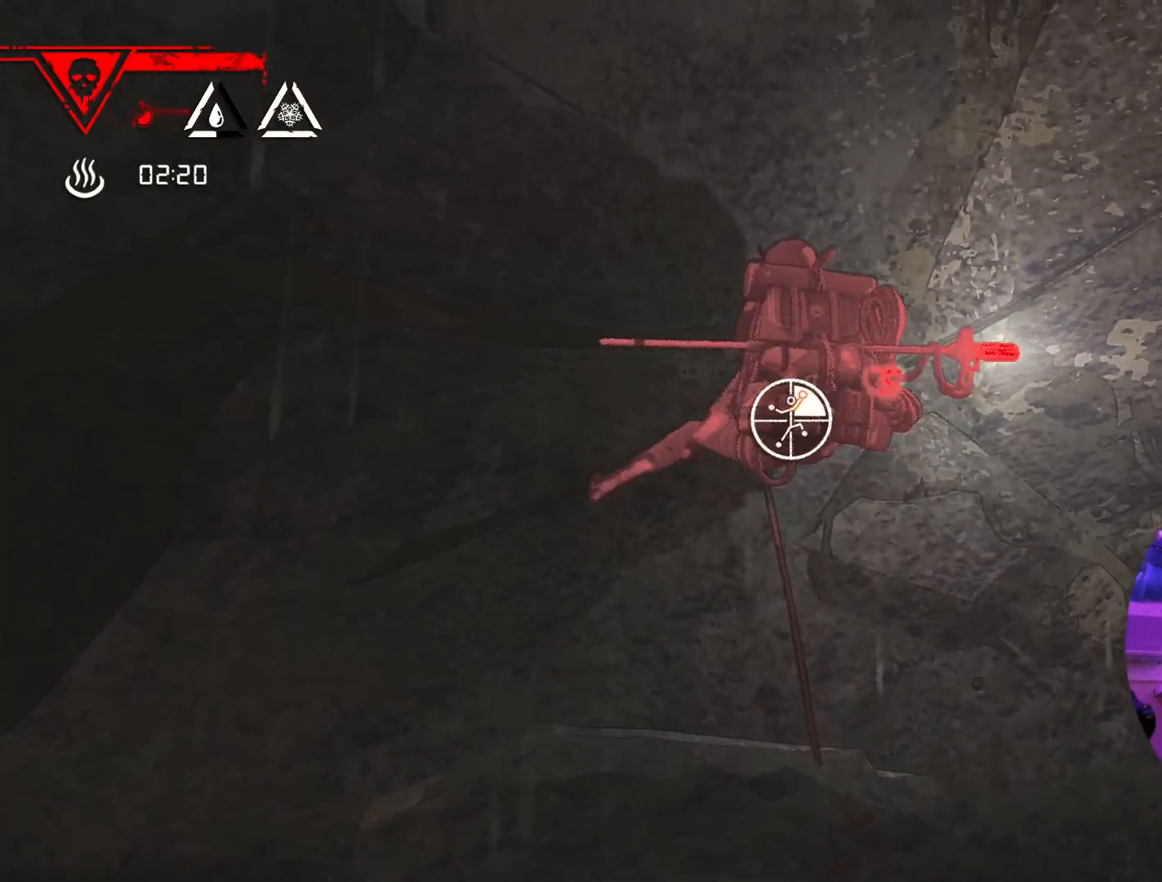
{"buttons": ["R1"], "left_stick": "center", "right_stick": "center", "events": []}
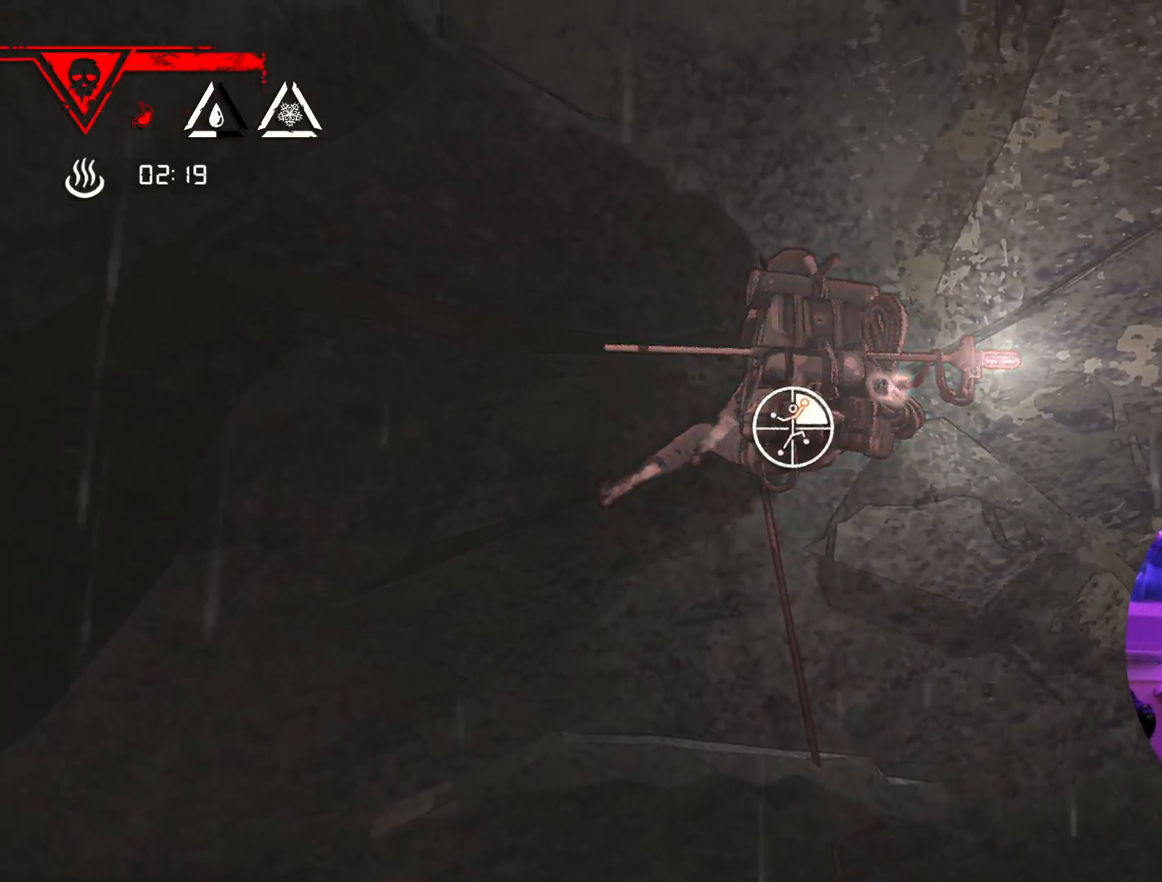
{"buttons": [], "left_stick": "center", "right_stick": "center", "events": [[17, "R1", "up"], [100, "right_stick", "down-left"], [483, "right_stick", "center"]]}
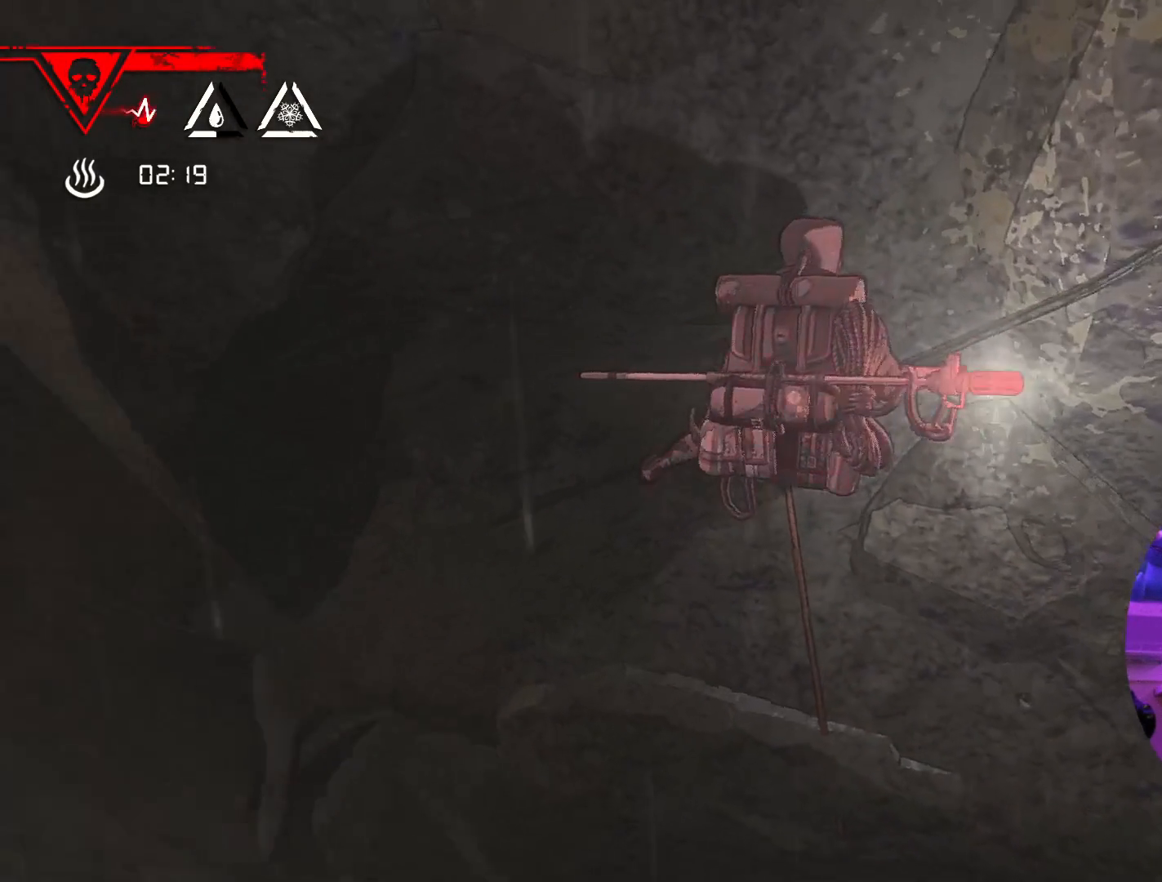
{"buttons": [], "left_stick": "center", "right_stick": "down", "events": [[33, "right_stick", "up"], [300, "right_stick", "center"], [467, "right_stick", "down"]]}
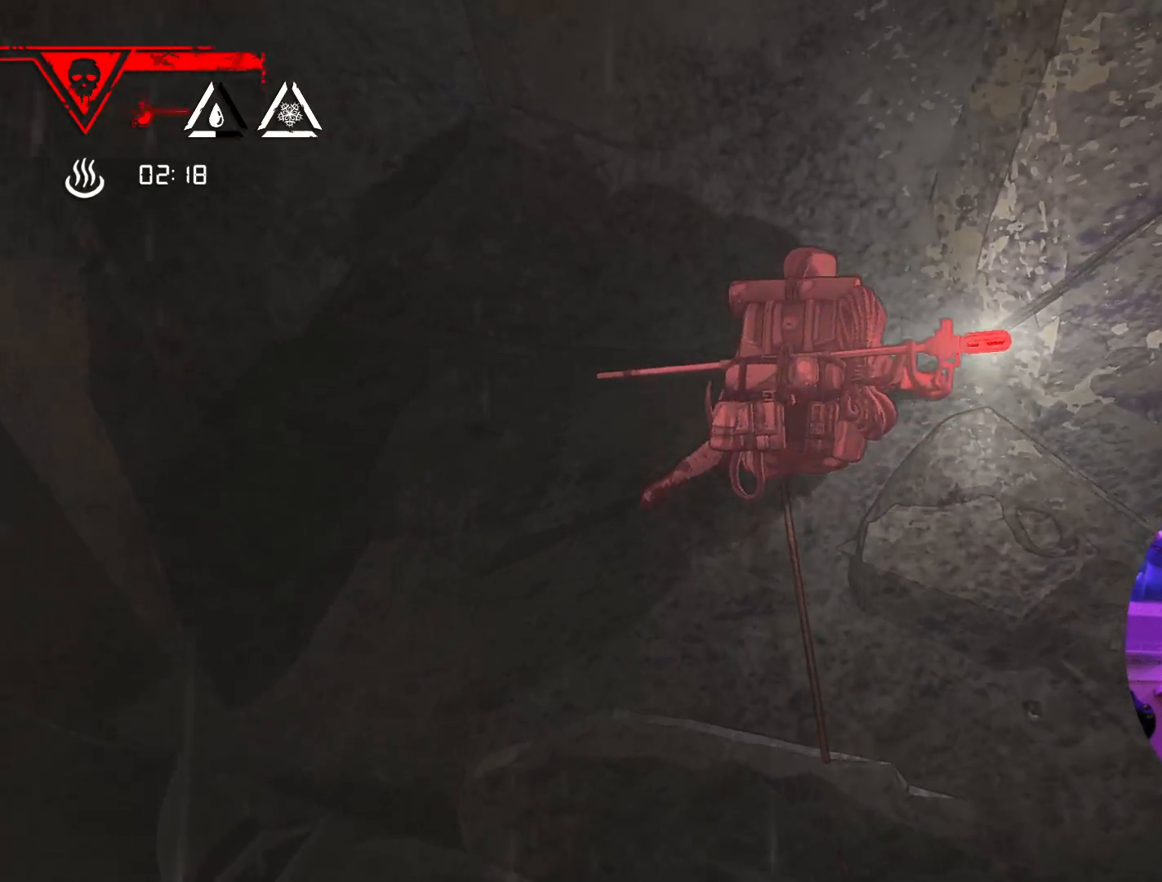
{"buttons": [], "left_stick": "center", "right_stick": "right", "events": [[383, "right_stick", "right"]]}
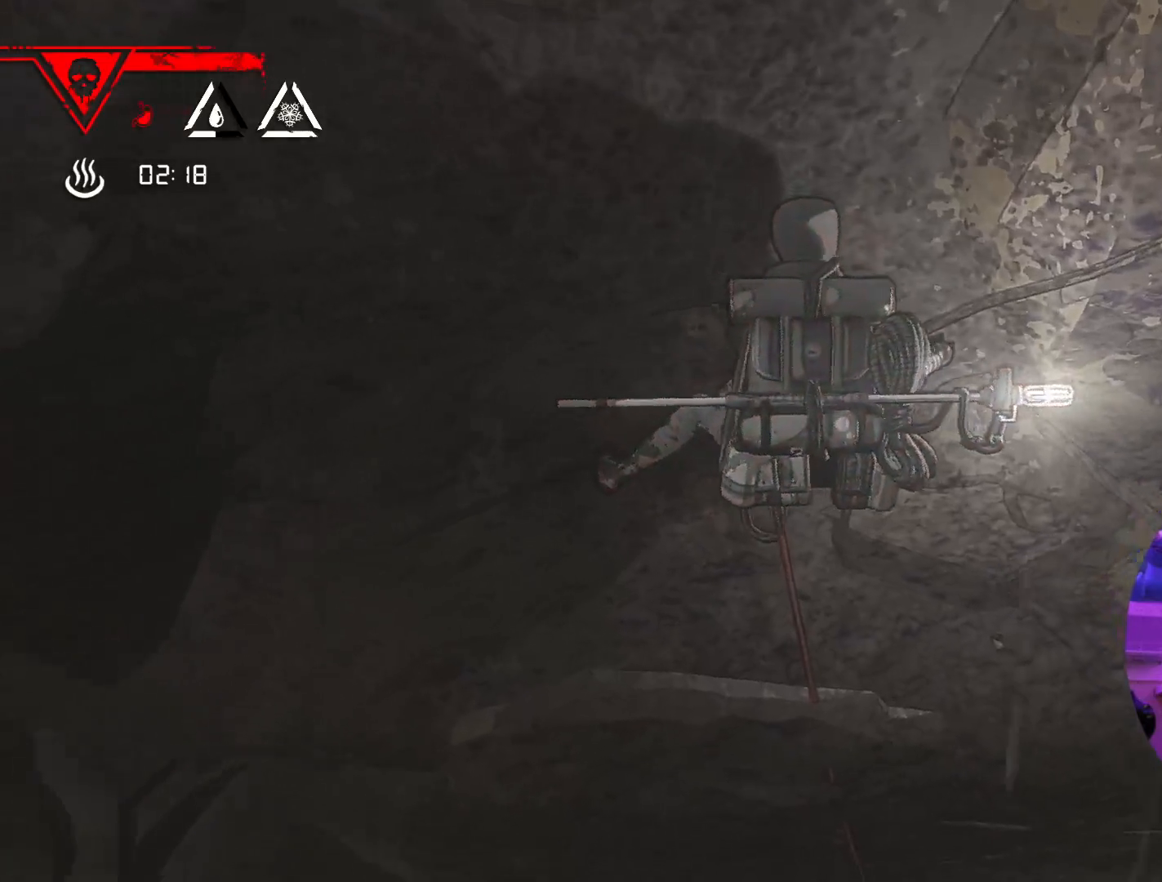
{"buttons": [], "left_stick": "center", "right_stick": "center", "events": [[33, "right_stick", "up-right"], [317, "right_stick", "center"]]}
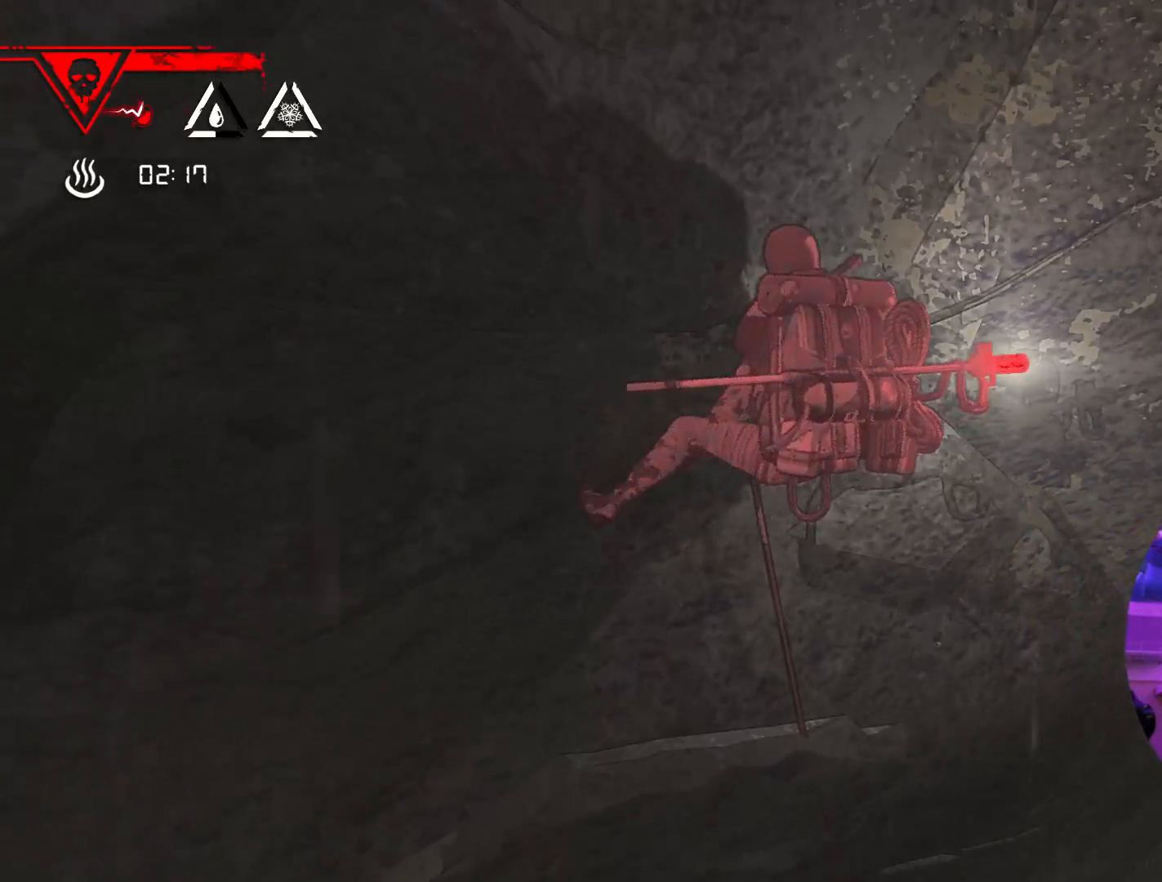
{"buttons": ["R1"], "left_stick": "center", "right_stick": "center", "events": [[33, "R1", "down"]]}
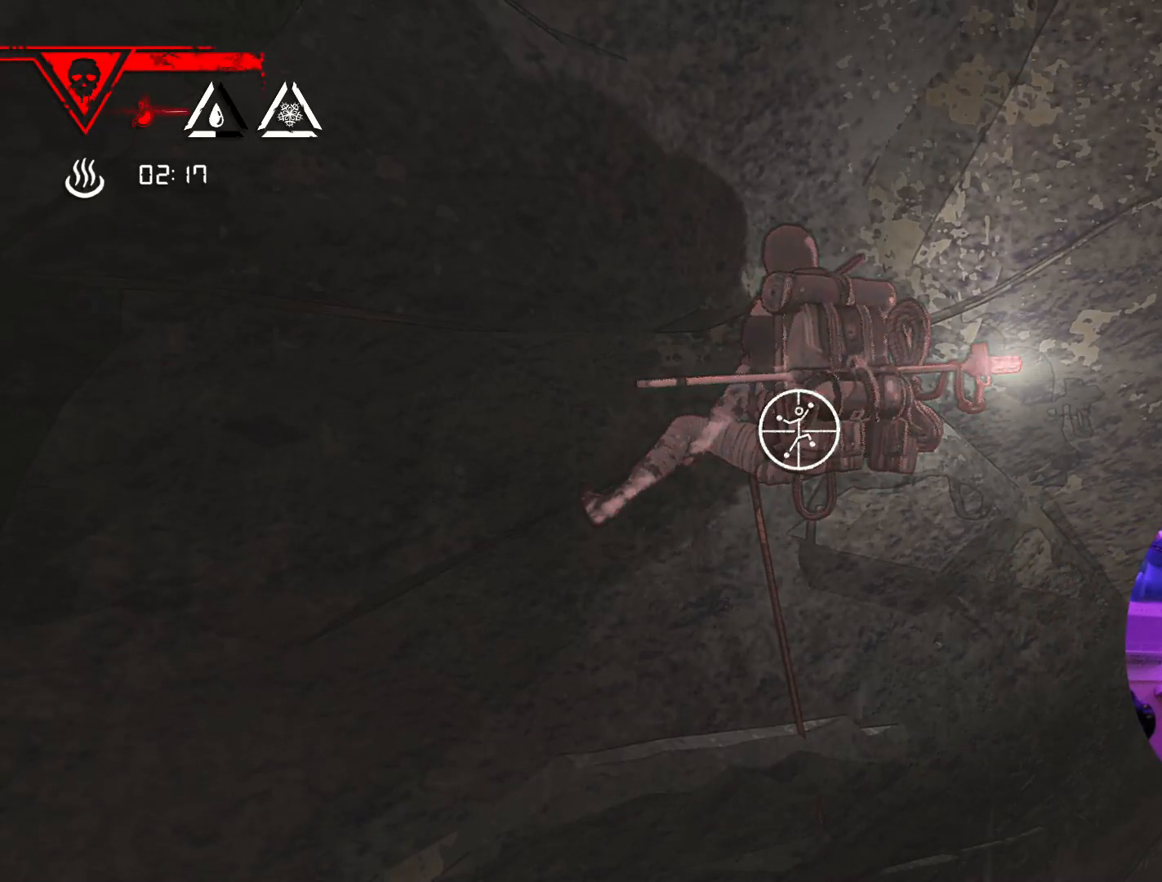
{"buttons": ["R1"], "left_stick": "up", "right_stick": "center", "events": [[17, "left_stick", "up"]]}
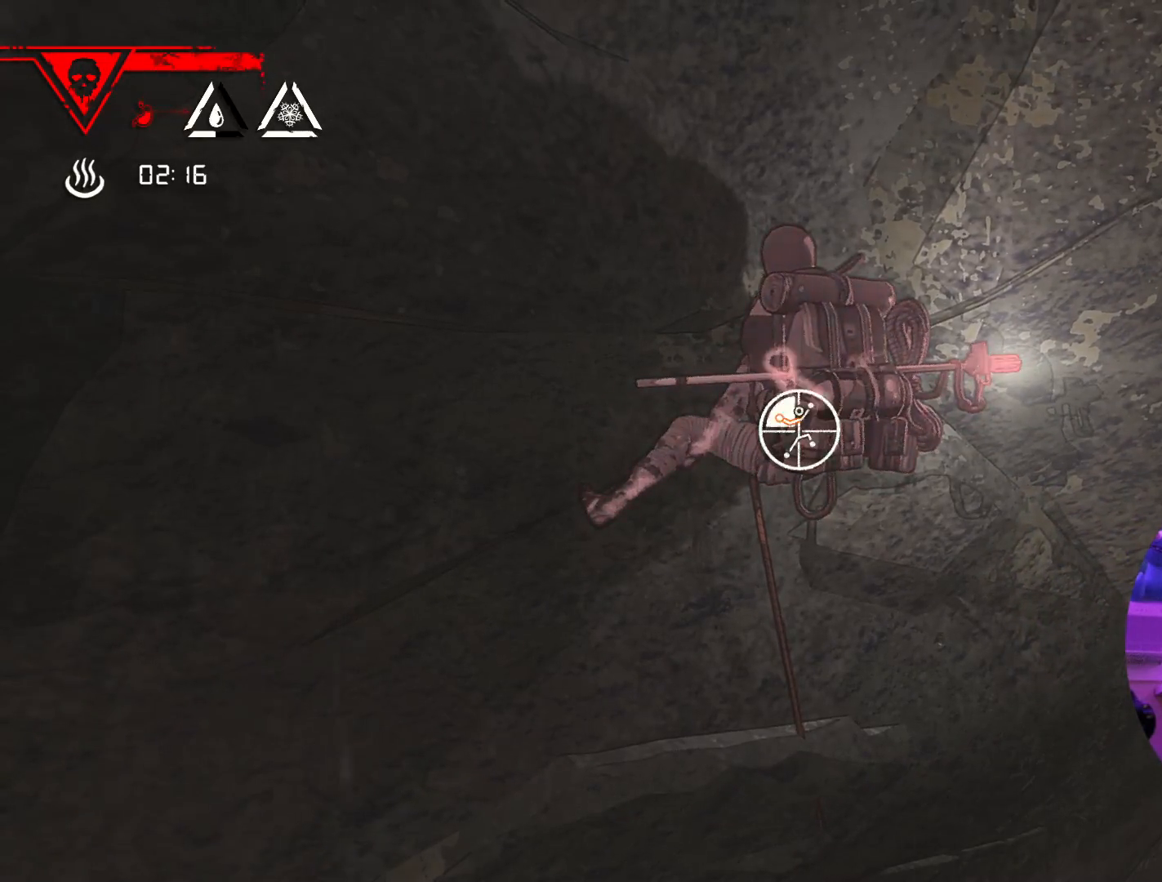
{"buttons": [], "left_stick": "up", "right_stick": "center"}
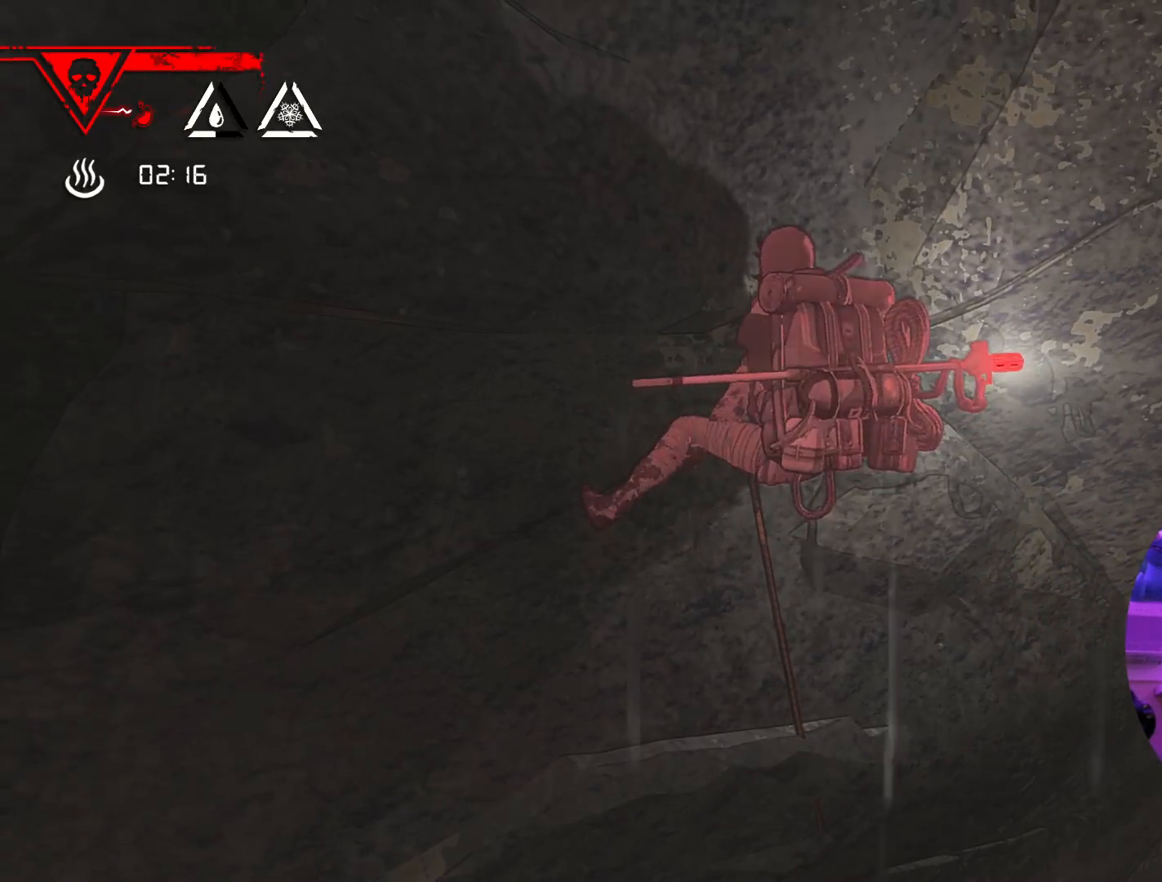
{"buttons": [], "left_stick": "up-right", "right_stick": "center", "events": [[100, "left_stick", "up-right"]]}